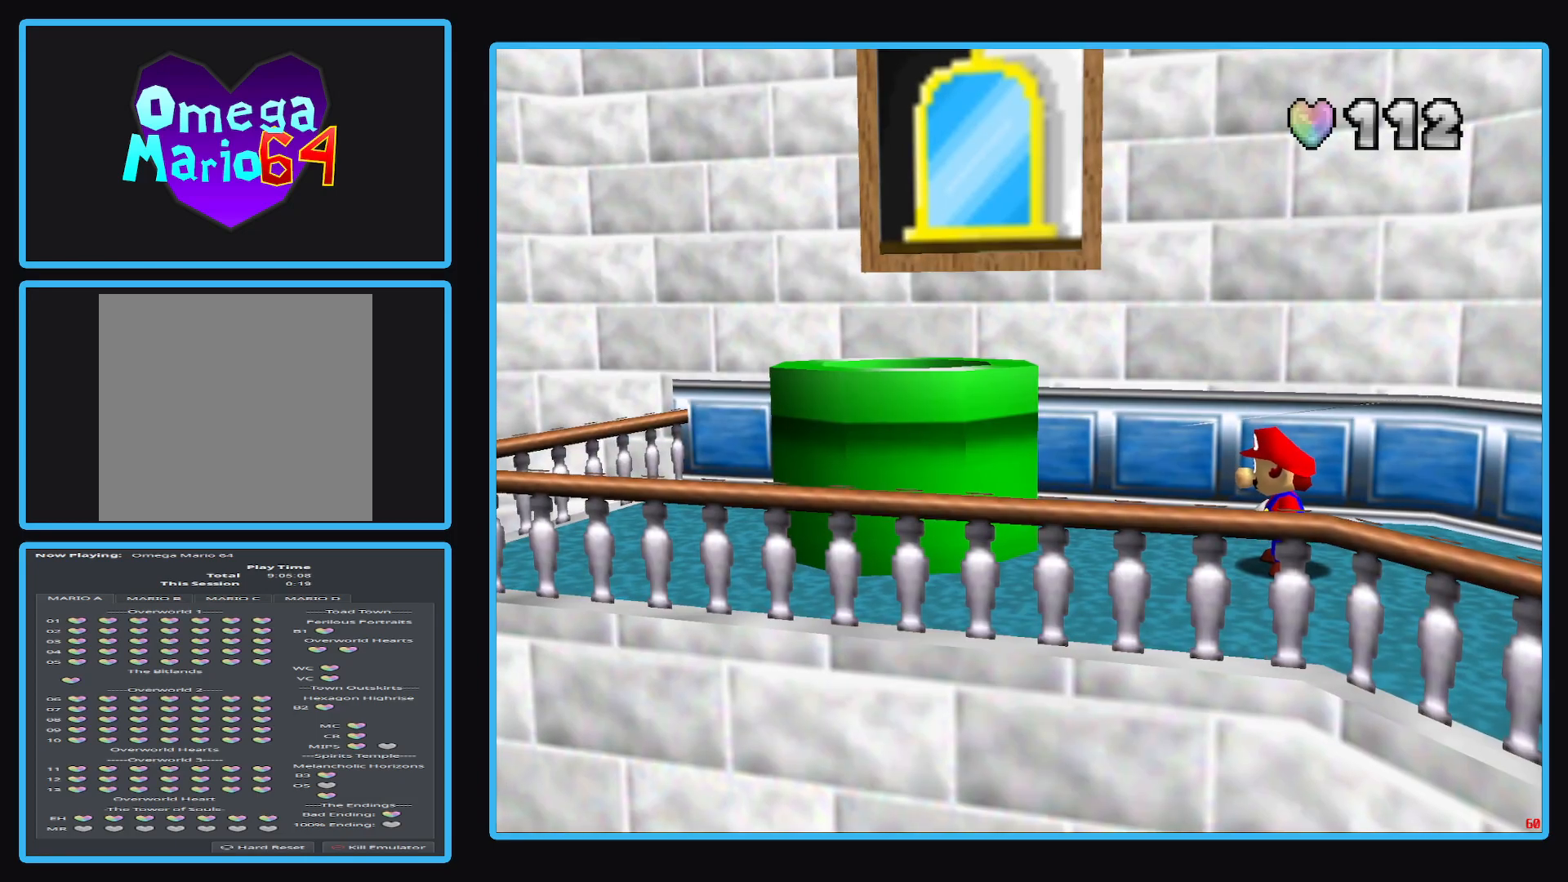
Gameplay with a controller (Xbox layout); each line is a JSON object with the inputs held at the frame after it. "events" lists button and stick changes between this image and that frame as [ms after this image, input, new state], when the widget could be followed in between. Not read: L3 R3.
{"buttons": [], "left_stick": "right", "right_stick": "center", "events": [[200, "left_stick", "right"]]}
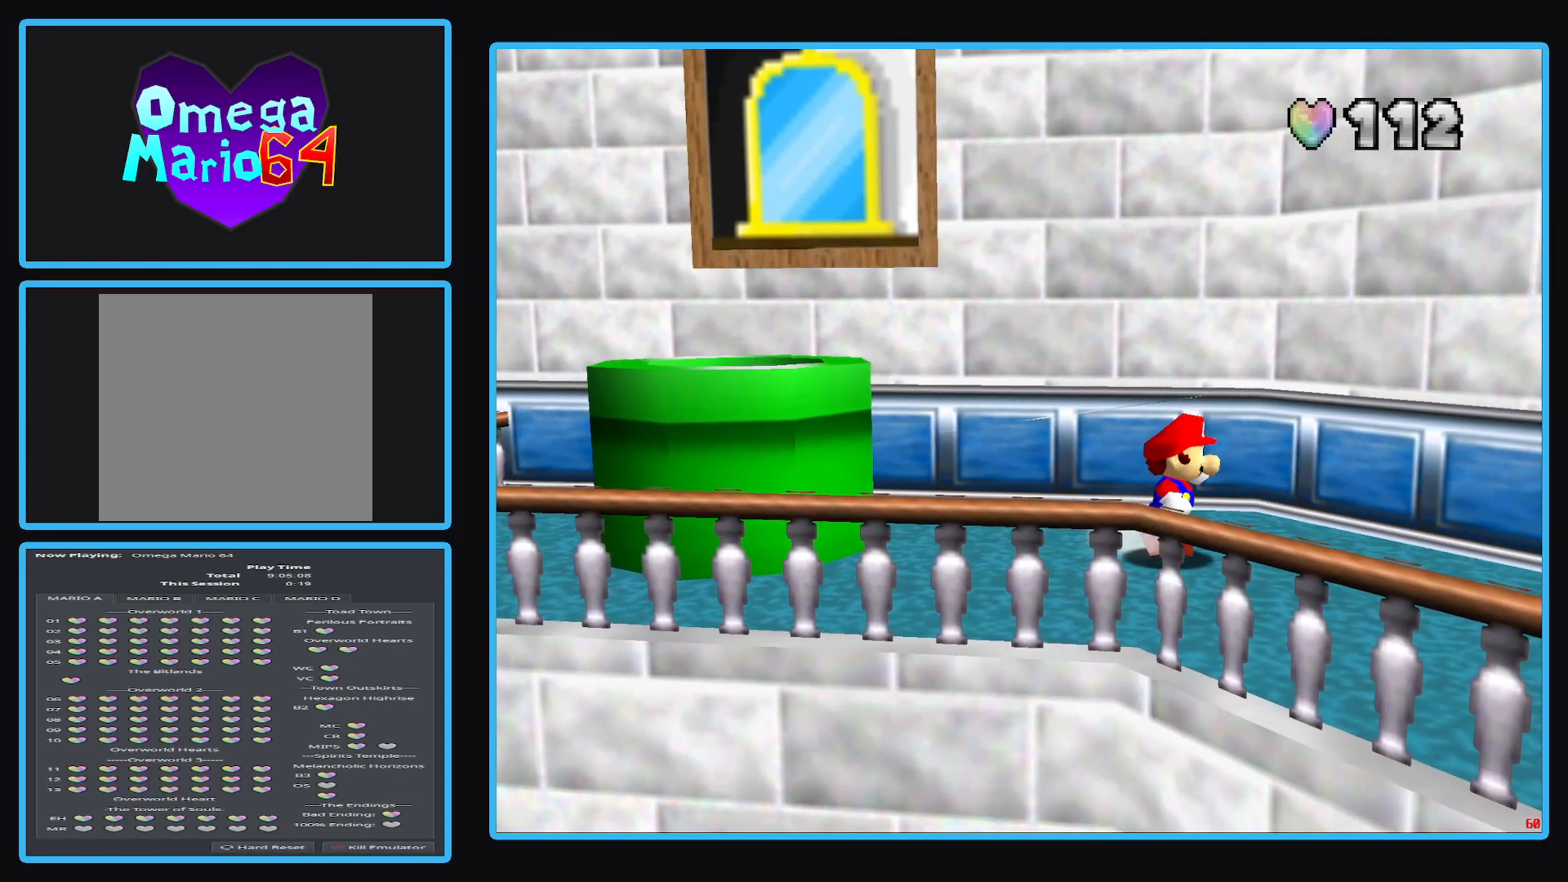
{"buttons": [], "left_stick": "down-right", "right_stick": "center", "events": [[300, "left_stick", "down-right"]]}
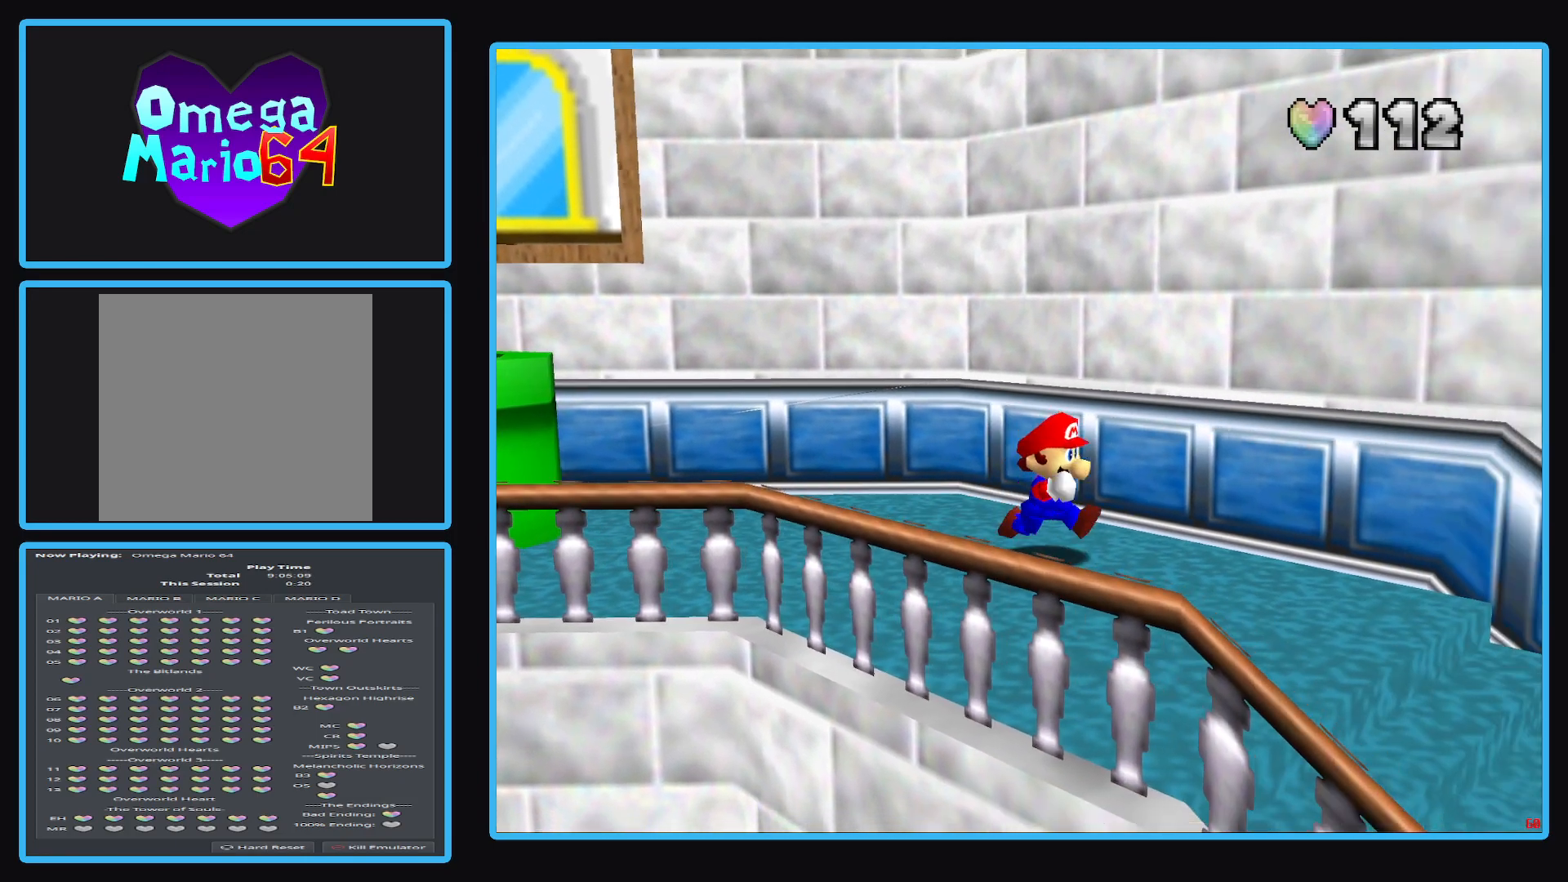
{"buttons": [], "left_stick": "down-right", "right_stick": "center", "events": []}
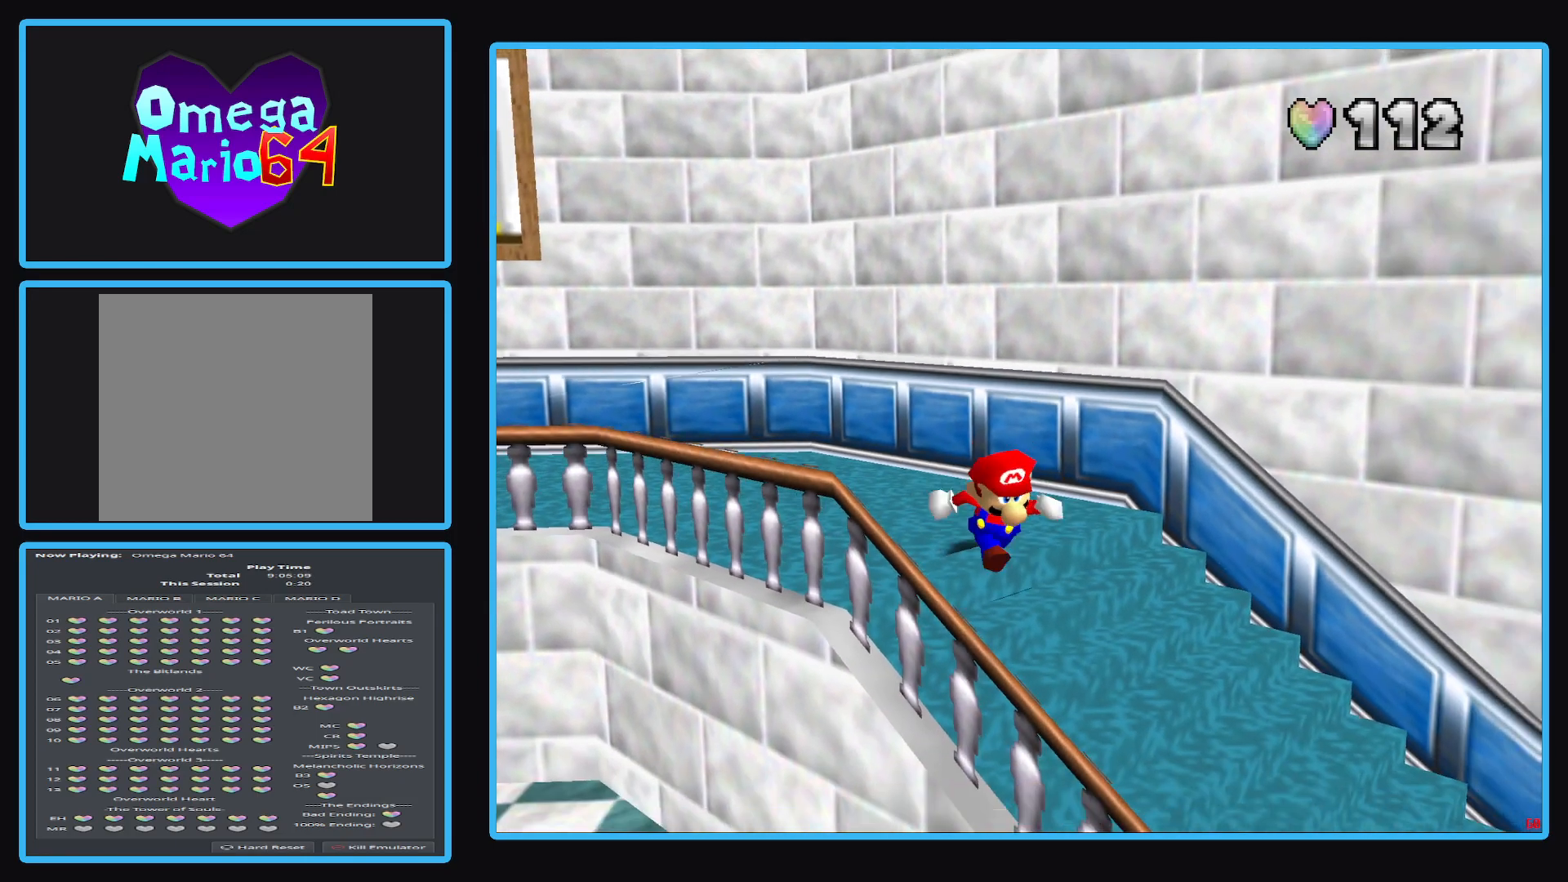
{"buttons": [], "left_stick": "down-right", "right_stick": "center", "events": []}
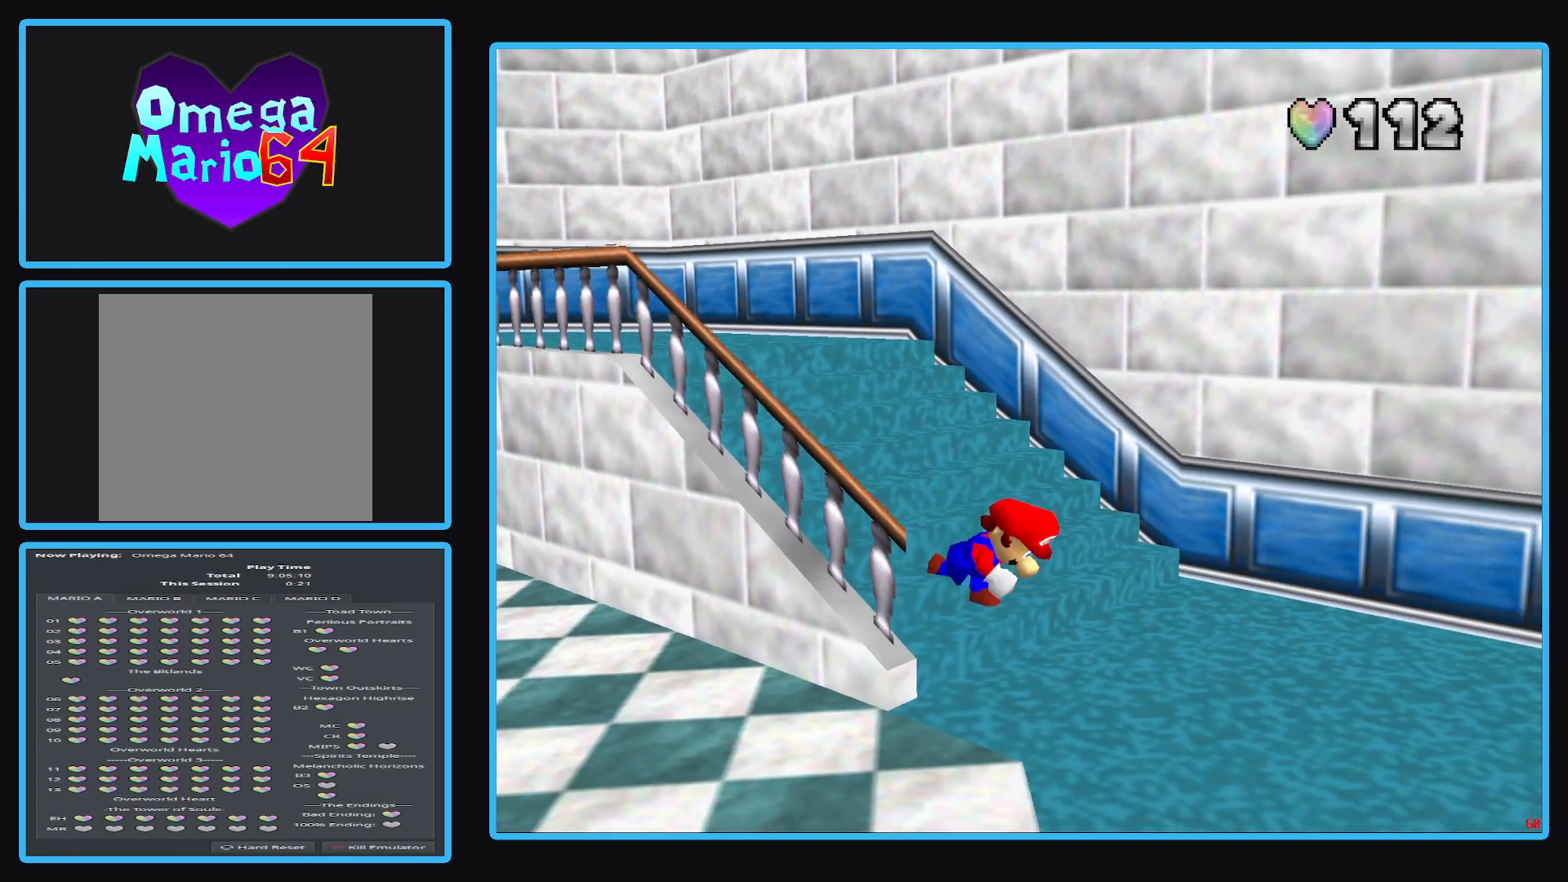
{"buttons": [], "left_stick": "down-right", "right_stick": "center", "events": [[150, "Y", "down"], [317, "Y", "up"]]}
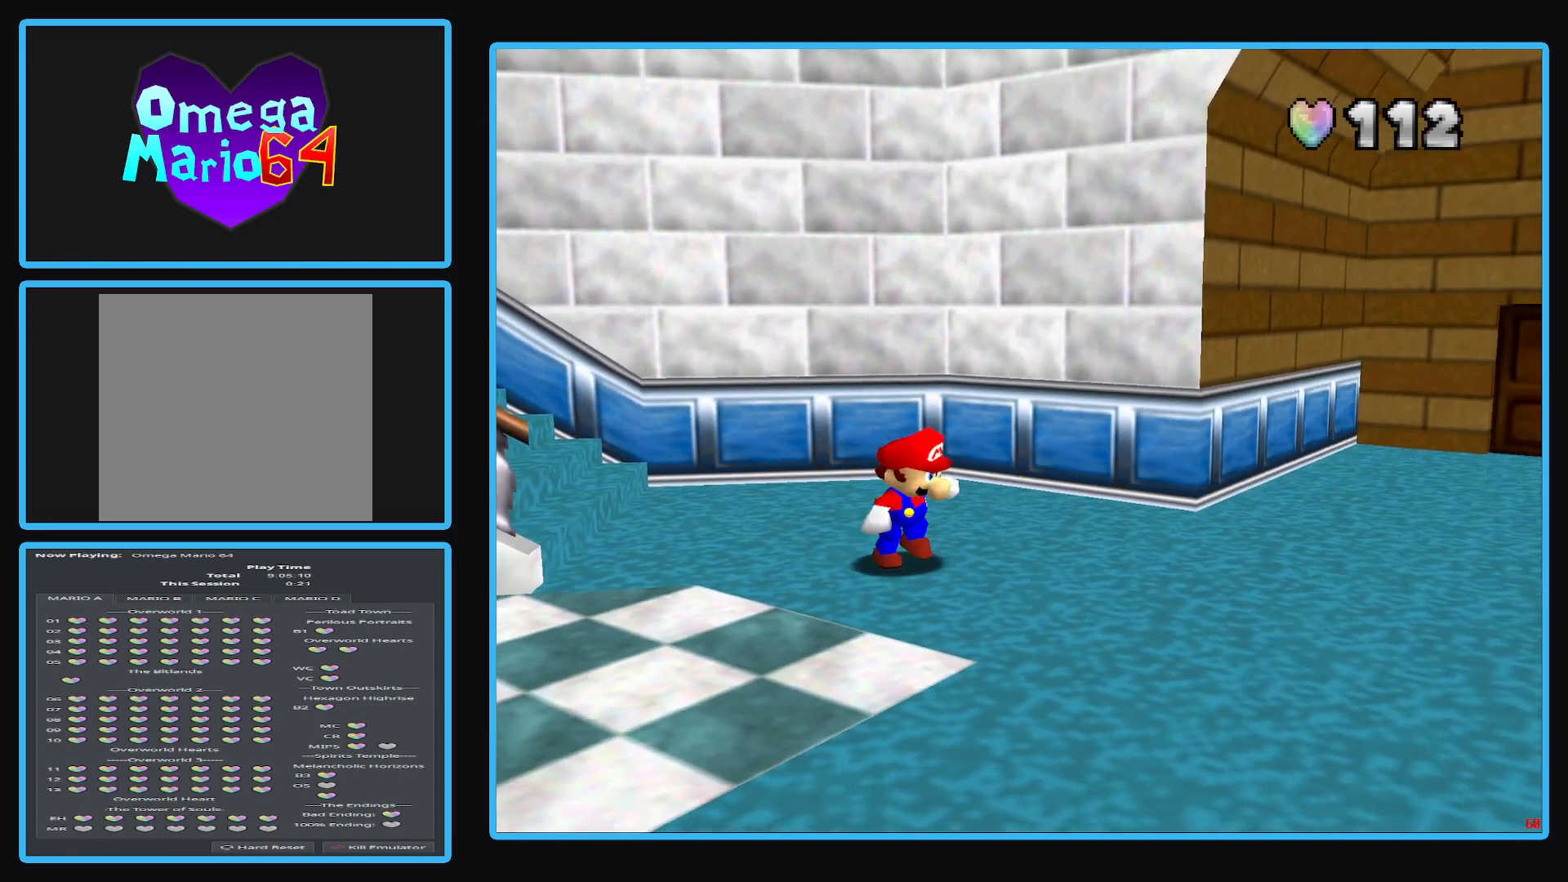
{"buttons": [], "left_stick": "right", "right_stick": "center", "events": [[433, "left_stick", "right"]]}
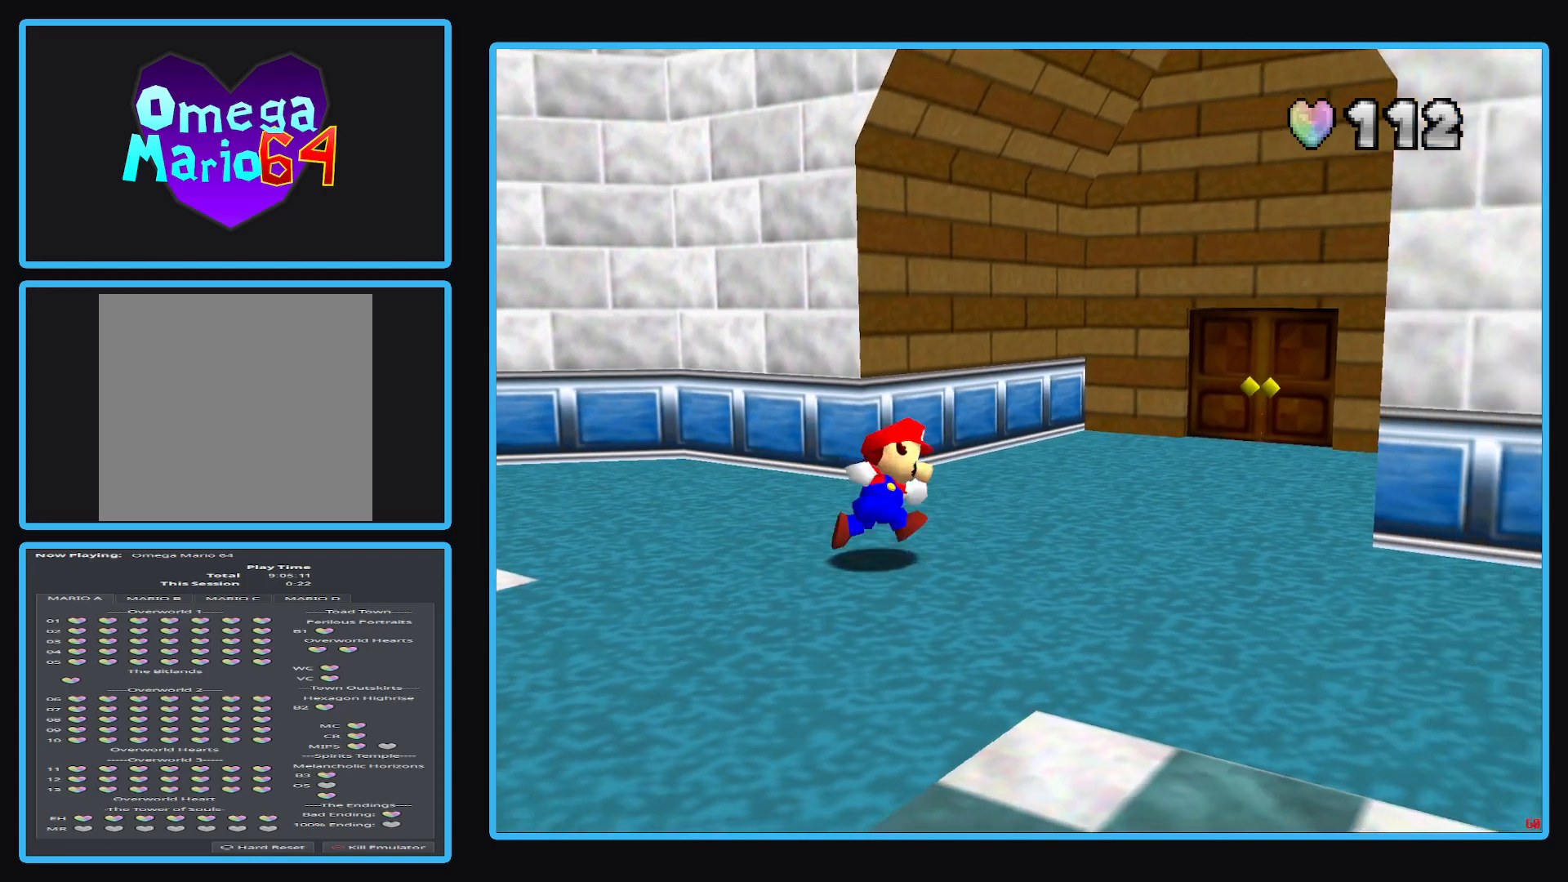
{"buttons": [], "left_stick": "up-right", "right_stick": "center", "events": [[50, "left_stick", "up-right"]]}
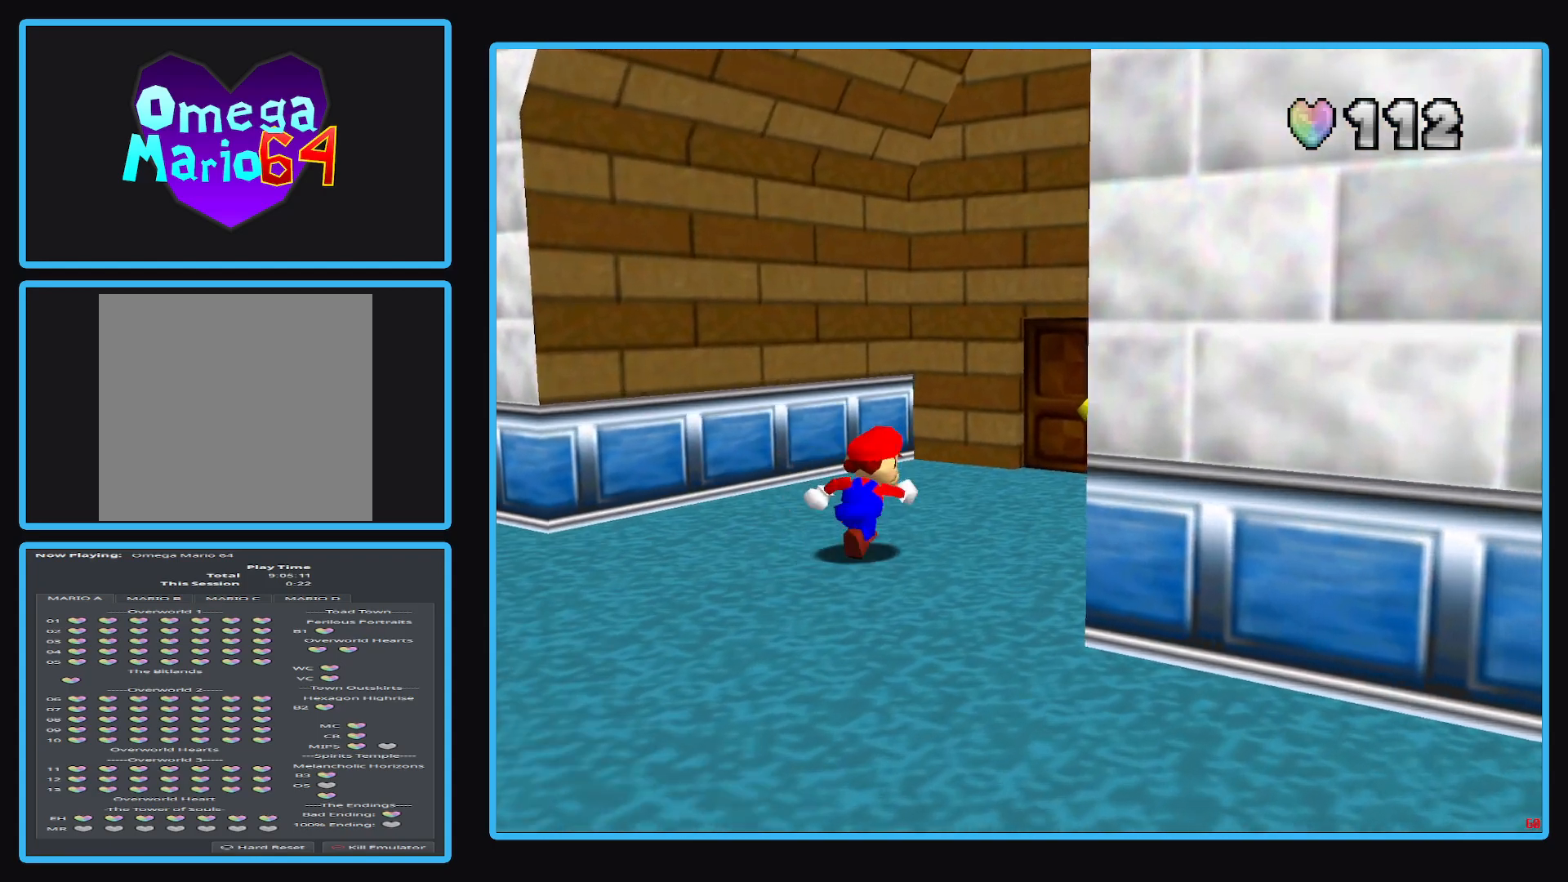
{"buttons": [], "left_stick": "up-right", "right_stick": "center", "events": []}
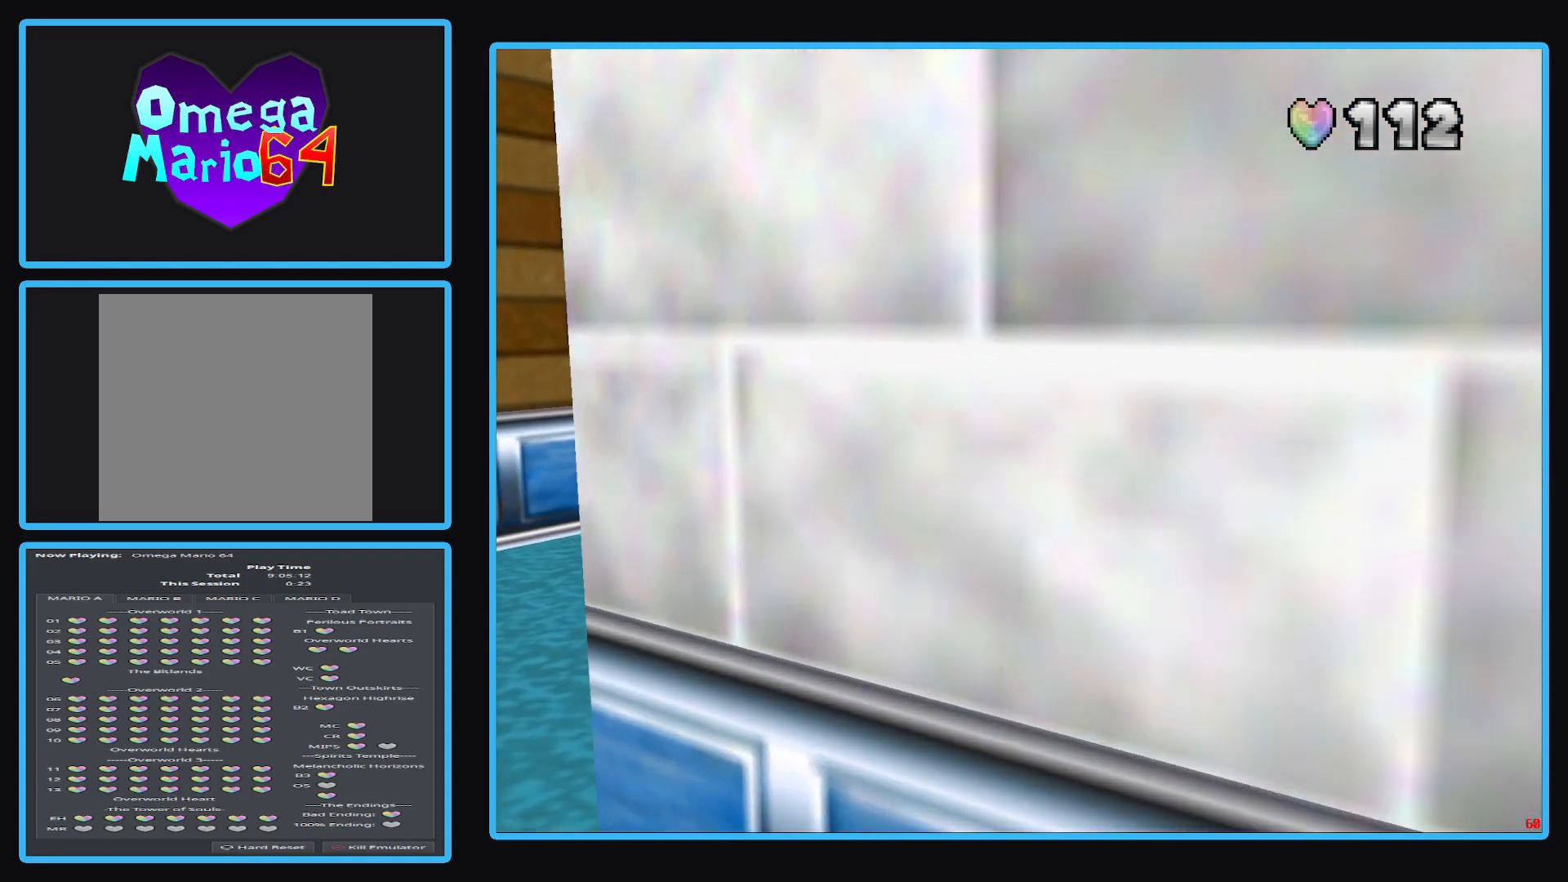
{"buttons": [], "left_stick": "up-right", "right_stick": "center", "events": []}
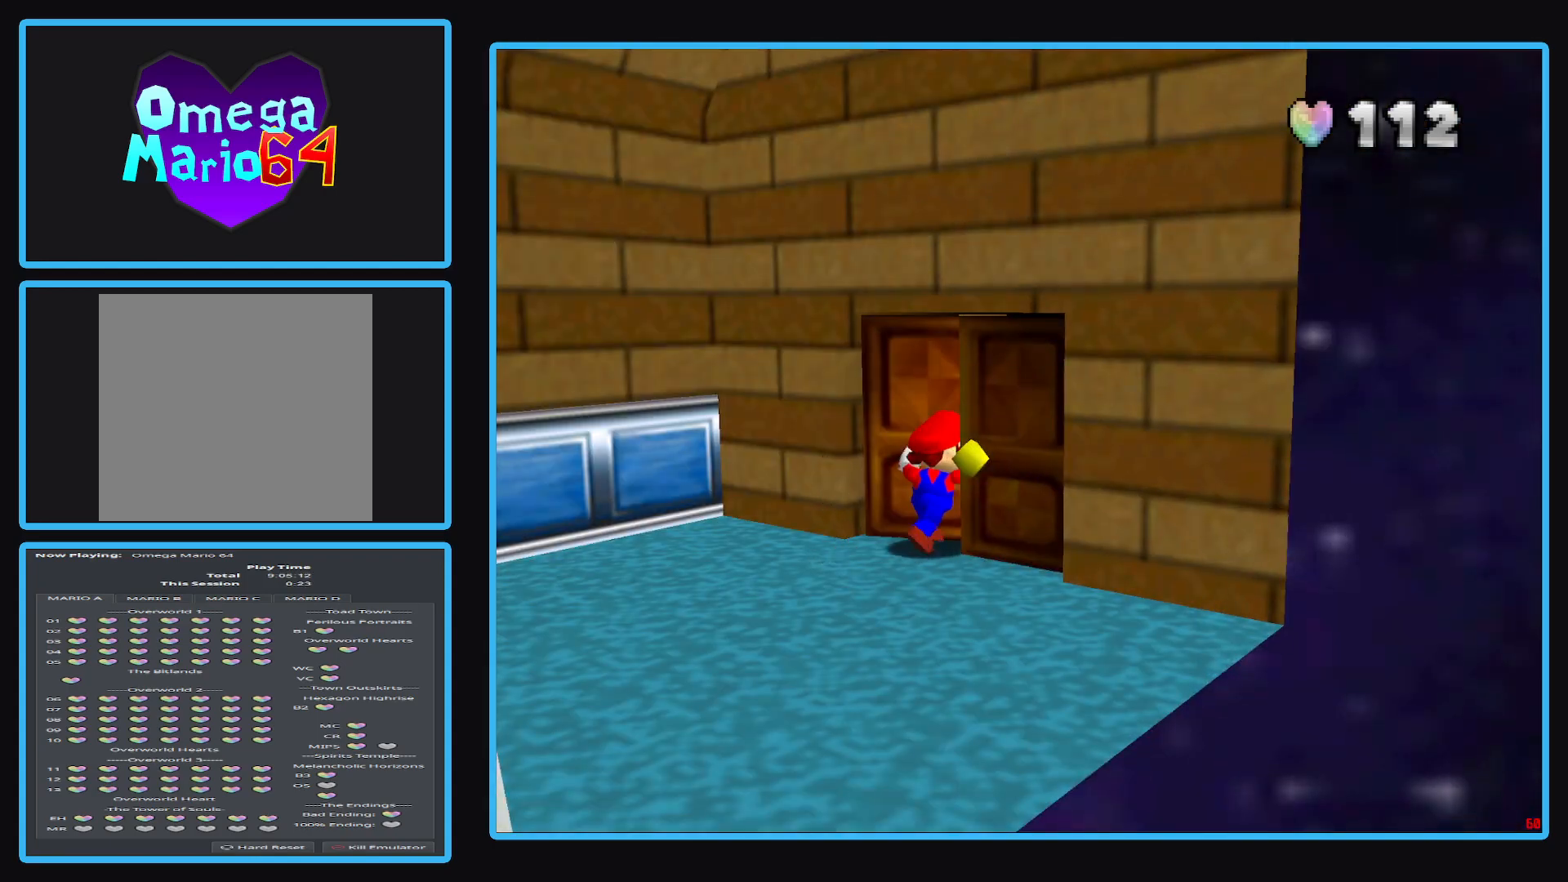
{"buttons": [], "left_stick": "up-right", "right_stick": "center", "events": [[183, "left_stick", "center"], [467, "left_stick", "up-right"]]}
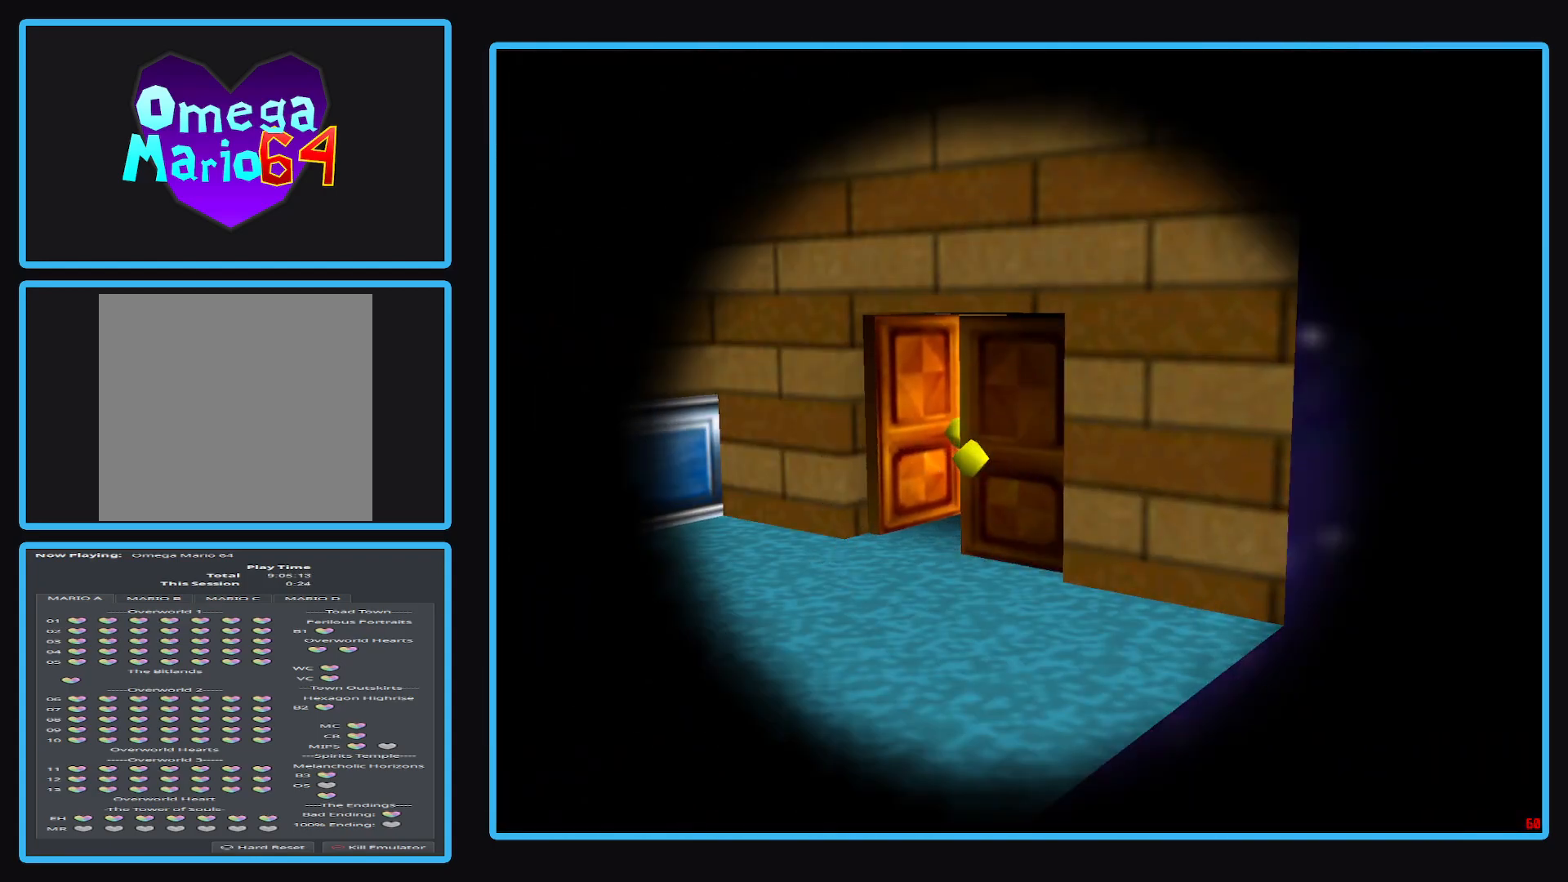
{"buttons": [], "left_stick": "up-right", "right_stick": "center", "events": []}
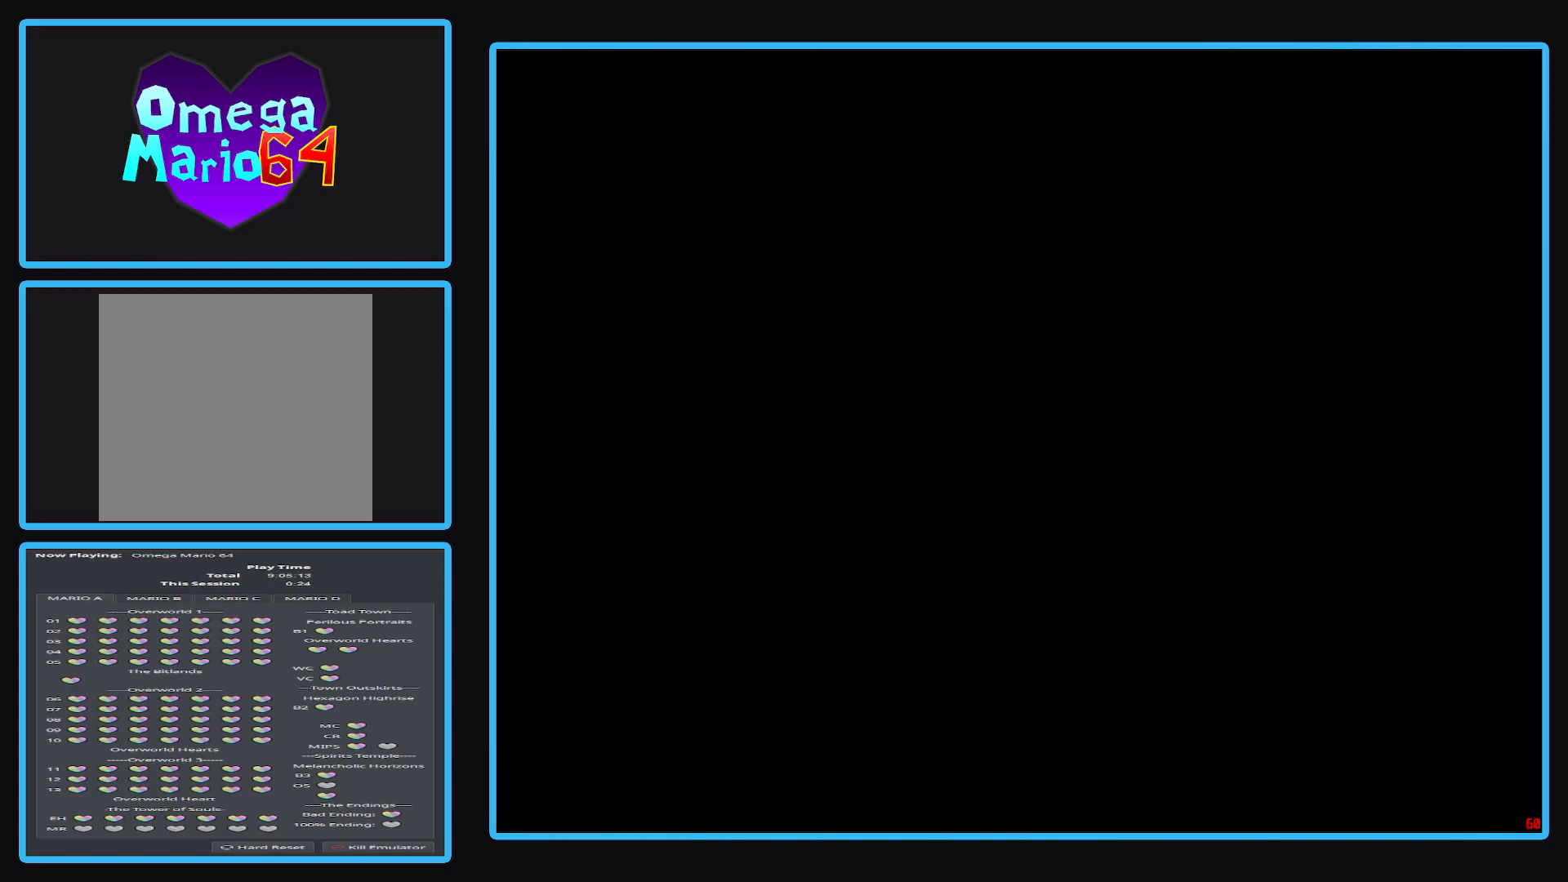
{"buttons": [], "left_stick": "up-right", "right_stick": "center", "events": []}
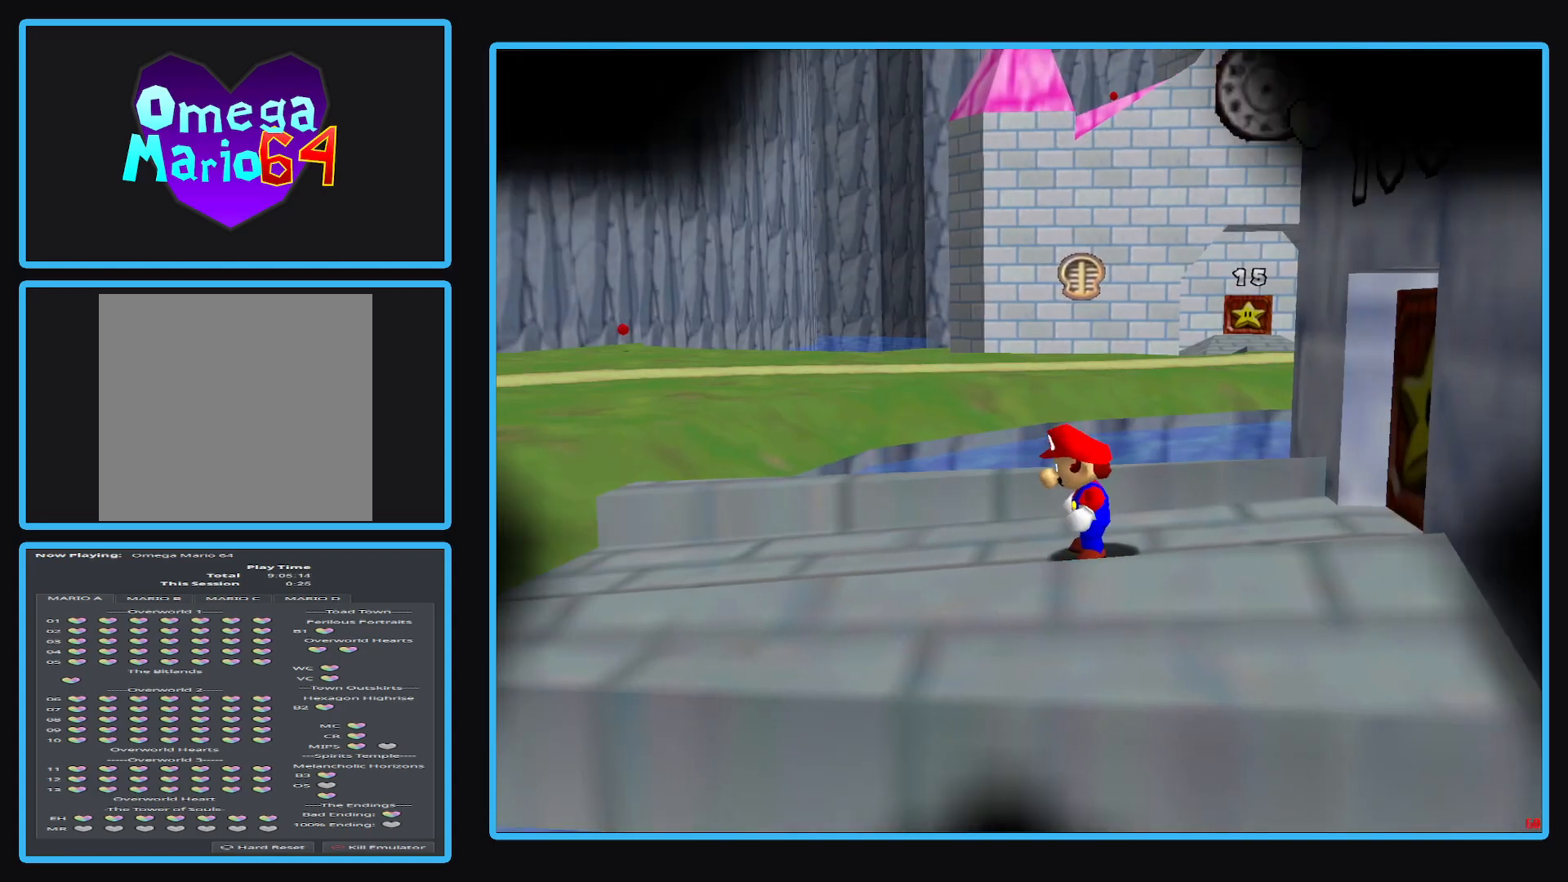
{"buttons": [], "left_stick": "left", "right_stick": "center", "events": [[283, "left_stick", "up-left"], [400, "left_stick", "left"]]}
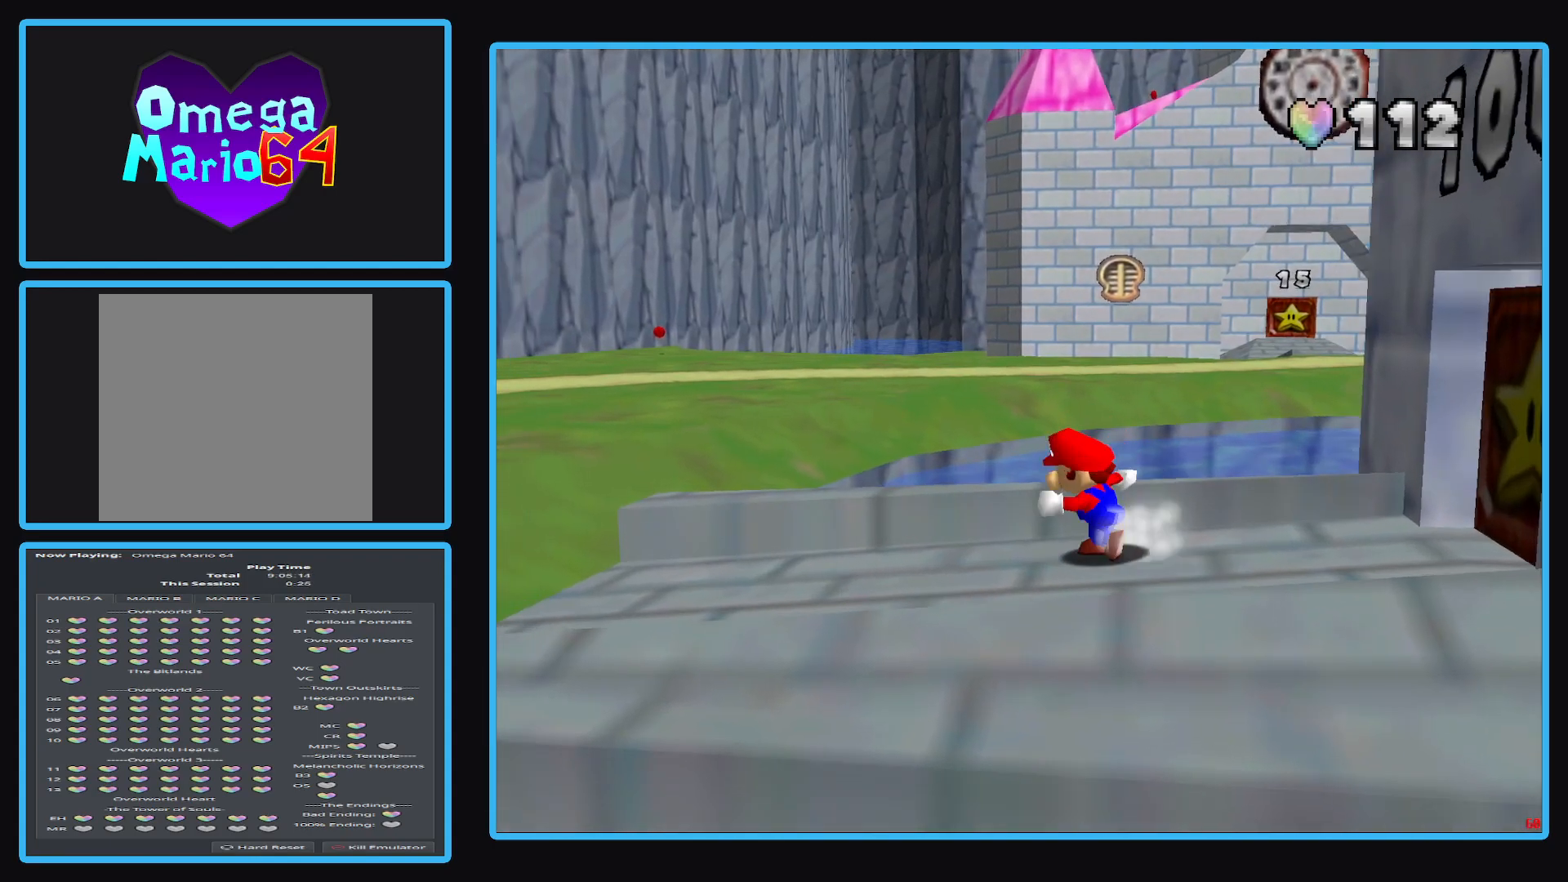
{"buttons": [], "left_stick": "left", "right_stick": "center", "events": []}
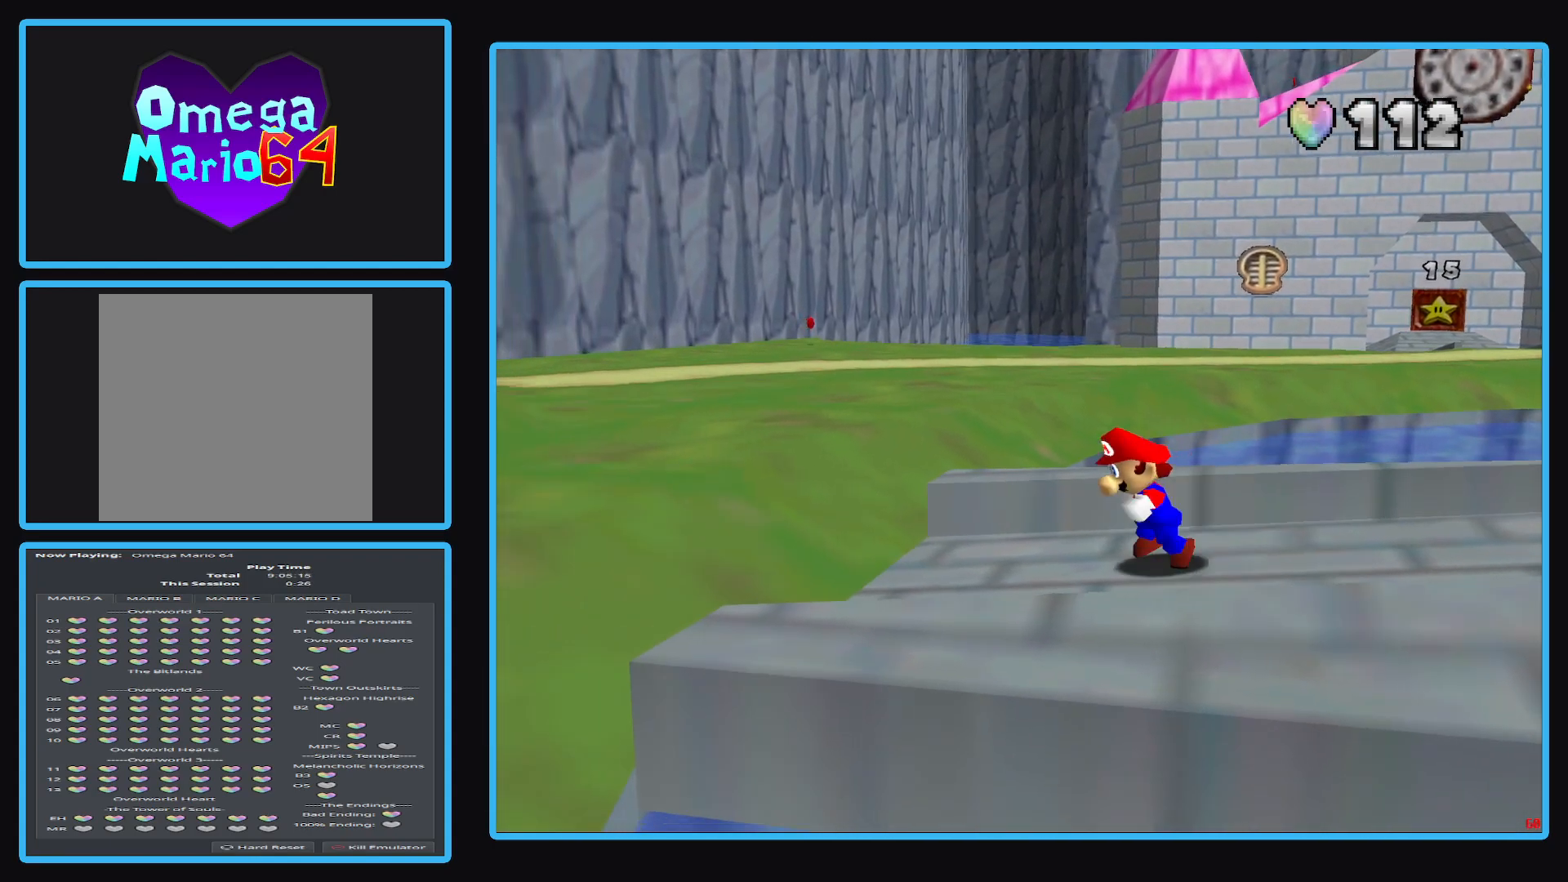
{"buttons": [], "left_stick": "down", "right_stick": "center", "events": [[33, "Y", "down"], [167, "Y", "up"], [250, "left_stick", "down-left"], [350, "Y", "down"], [350, "left_stick", "down"], [467, "Y", "up"]]}
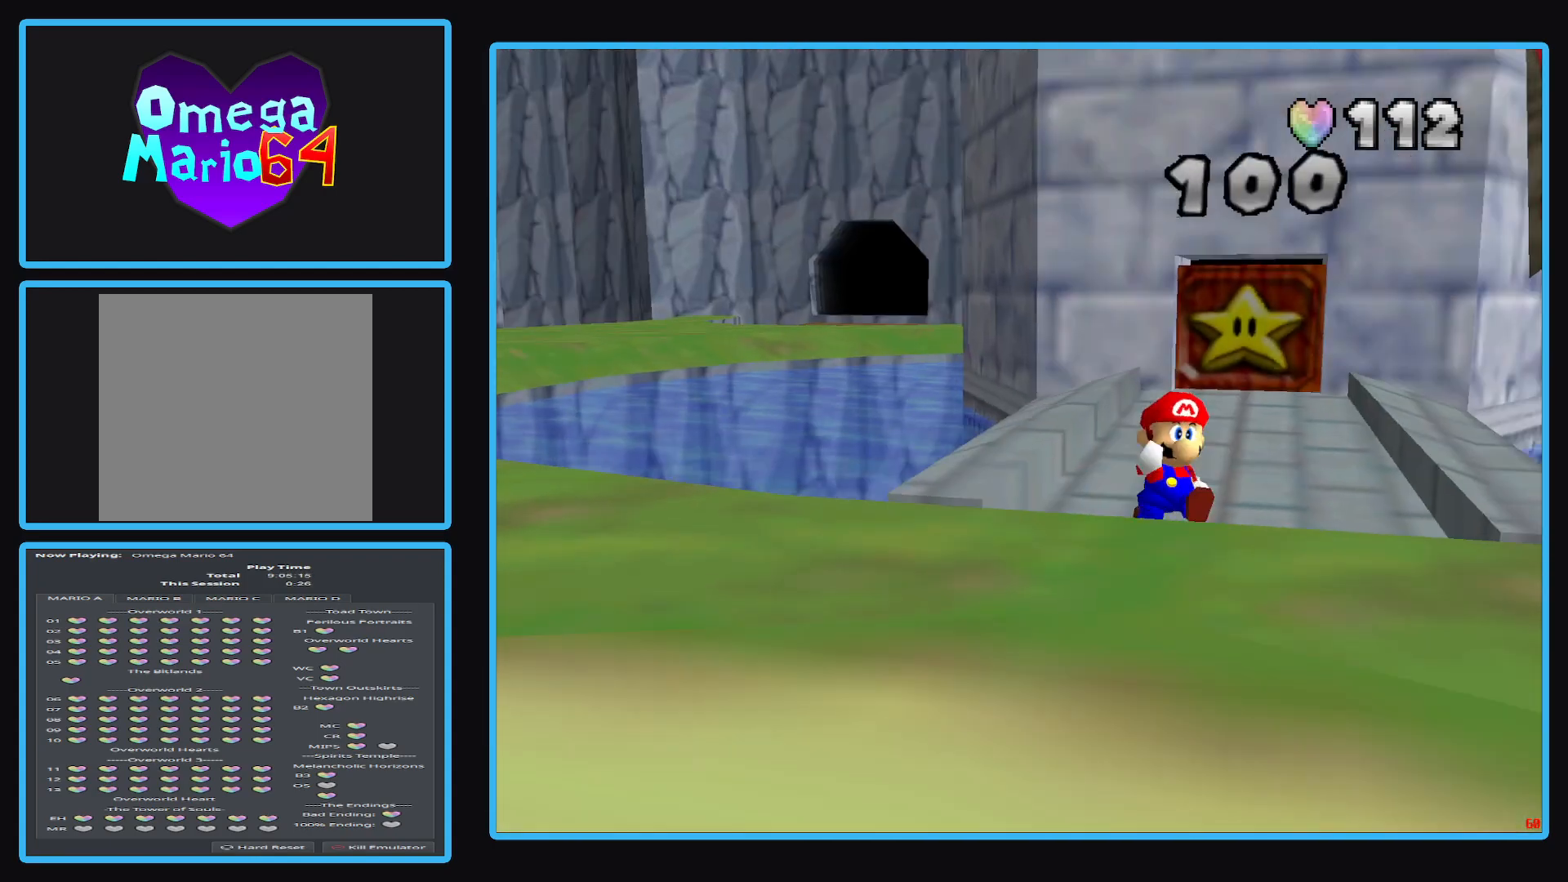
{"buttons": [], "left_stick": "down-right", "right_stick": "center", "events": [[133, "left_stick", "down-right"]]}
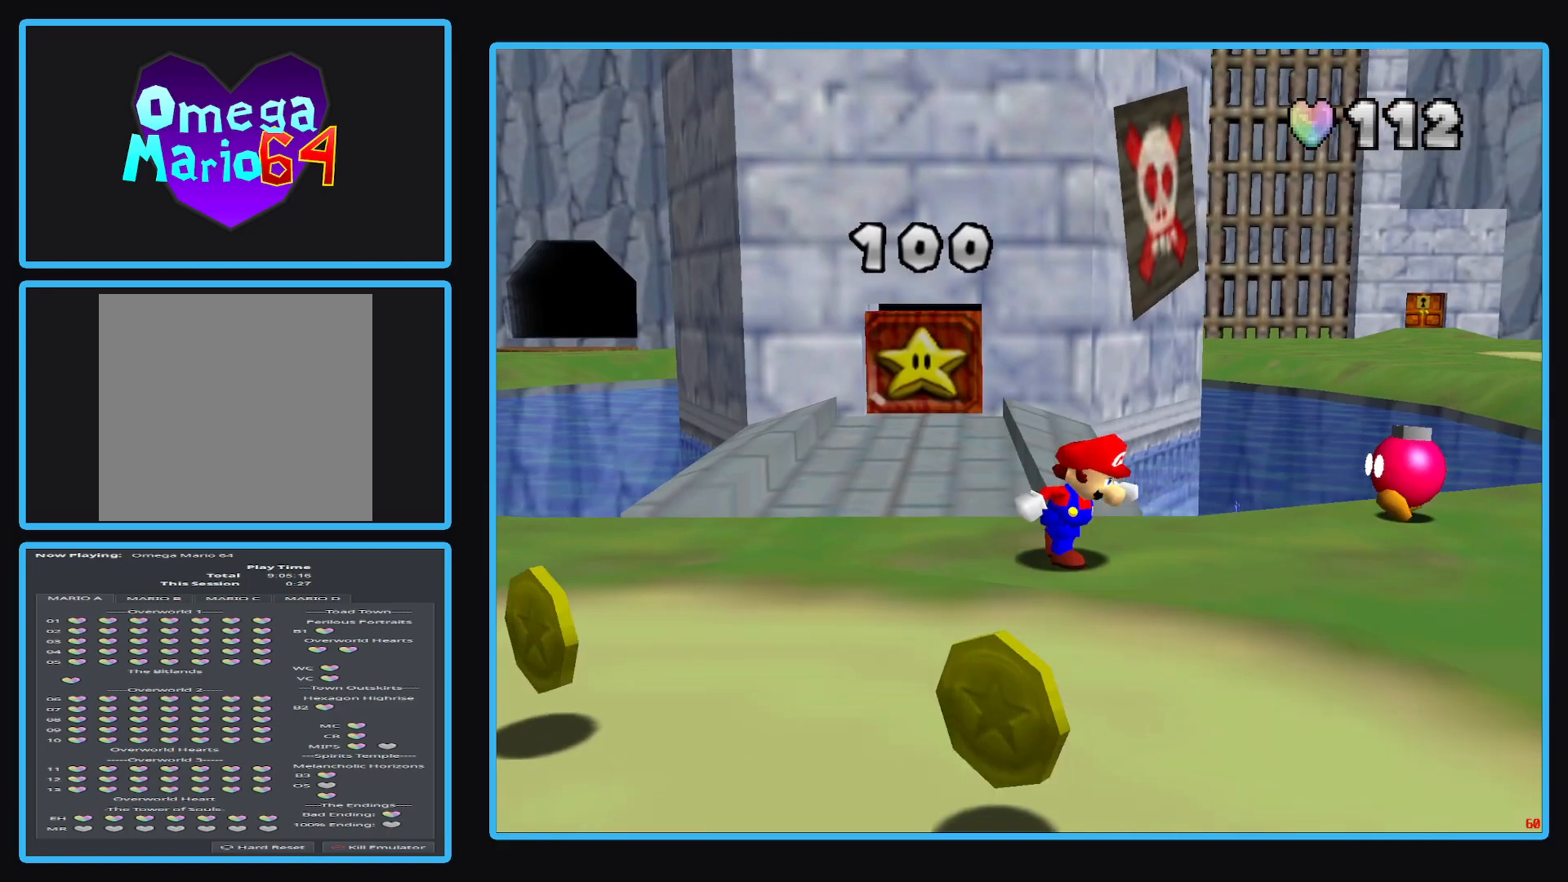
{"buttons": [], "left_stick": "right", "right_stick": "center", "events": [[250, "left_stick", "right"]]}
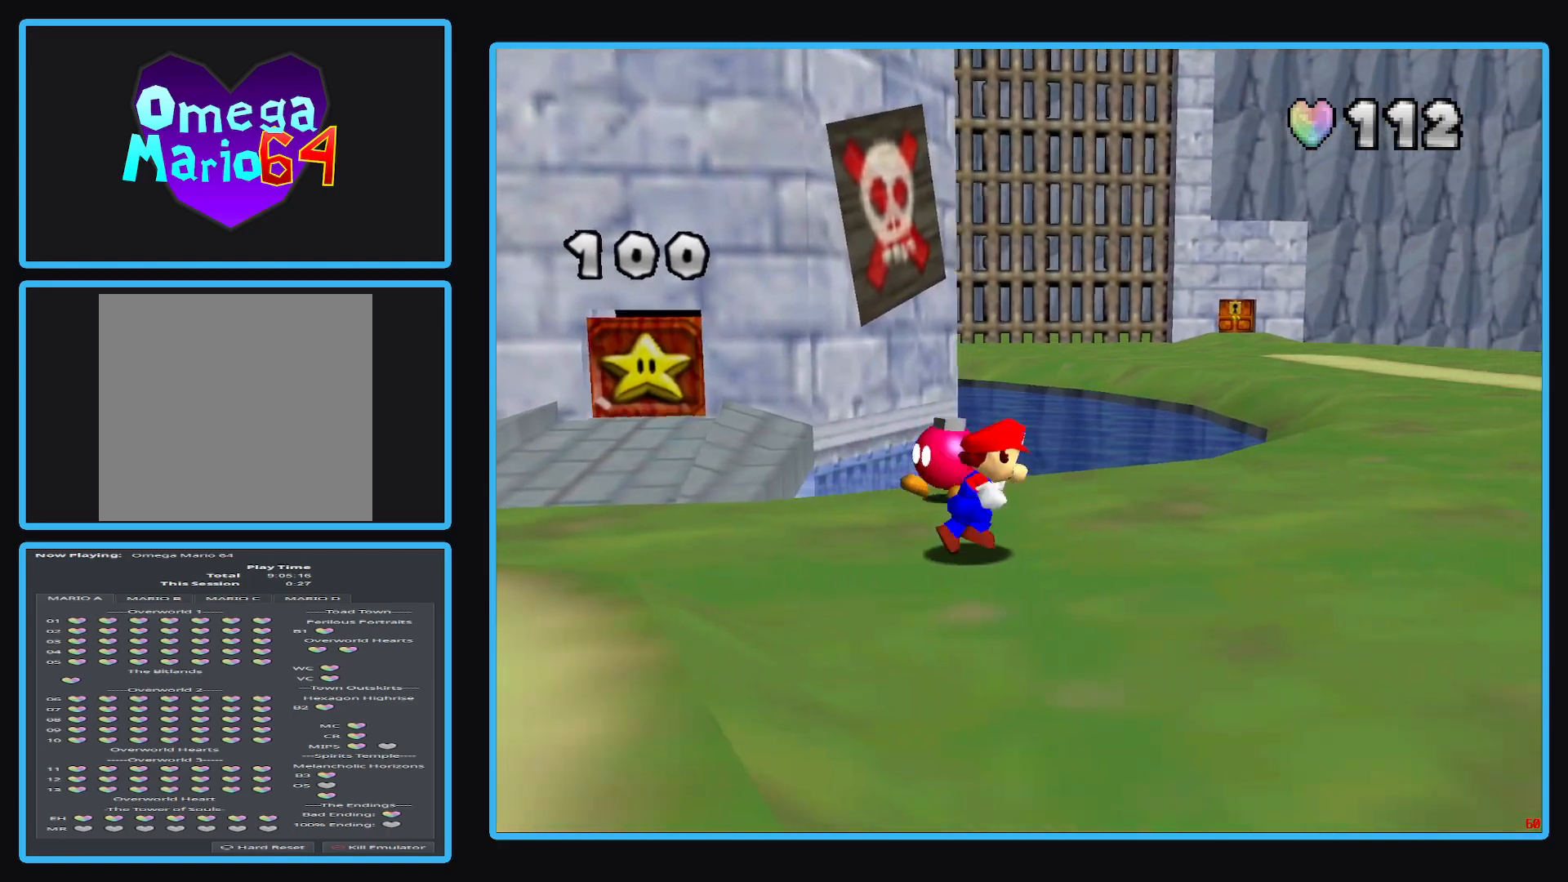
{"buttons": [], "left_stick": "up-right", "right_stick": "center", "events": [[33, "left_stick", "up-right"]]}
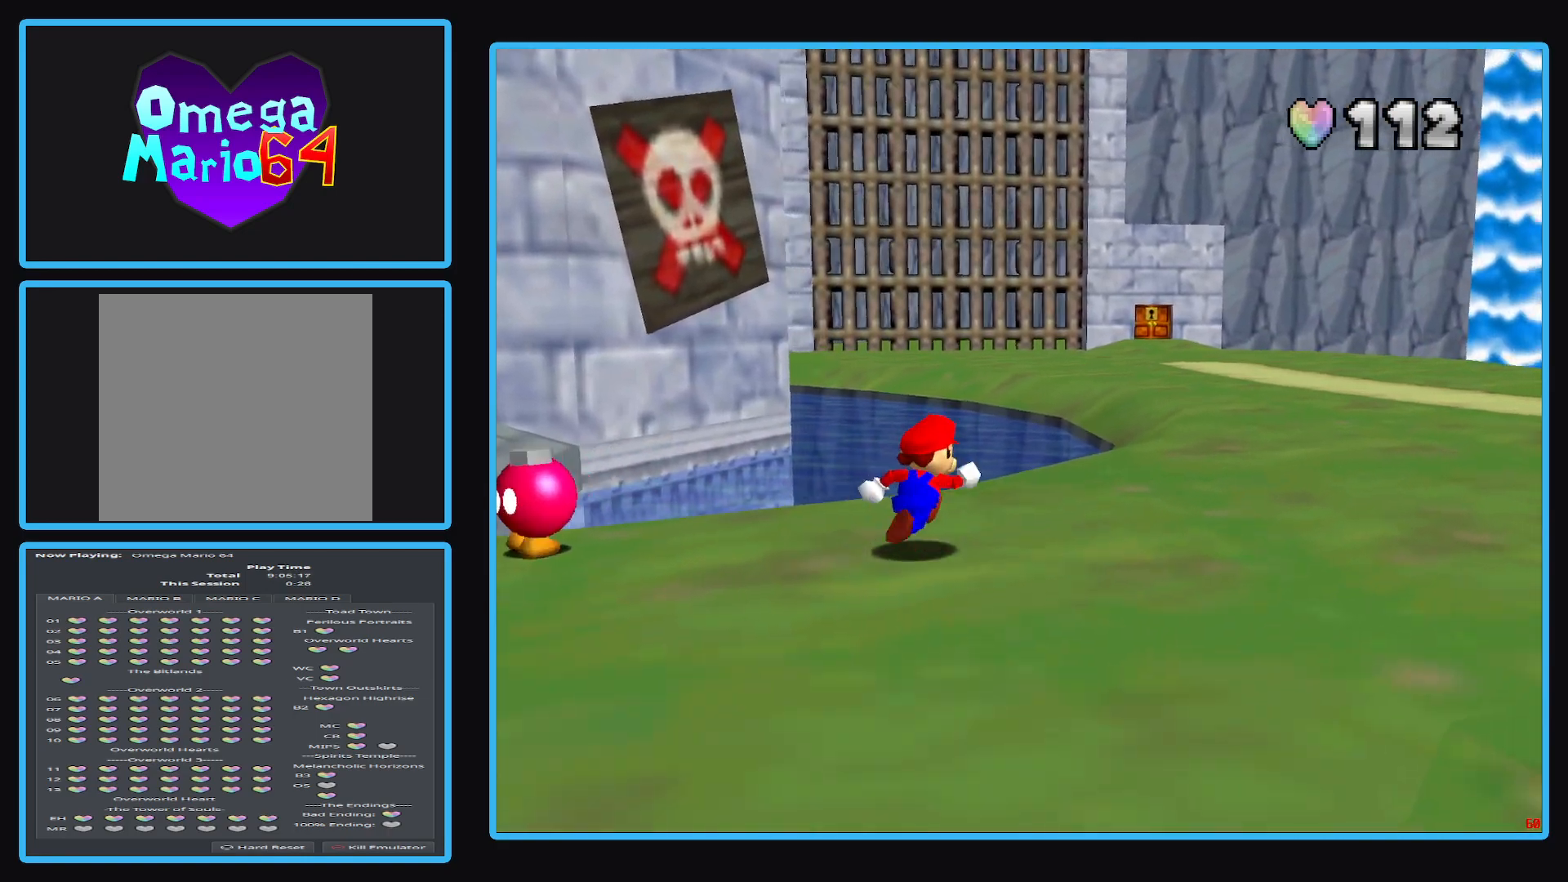
{"buttons": [], "left_stick": "up-right", "right_stick": "center", "events": [[50, "X", "down"], [267, "X", "up"]]}
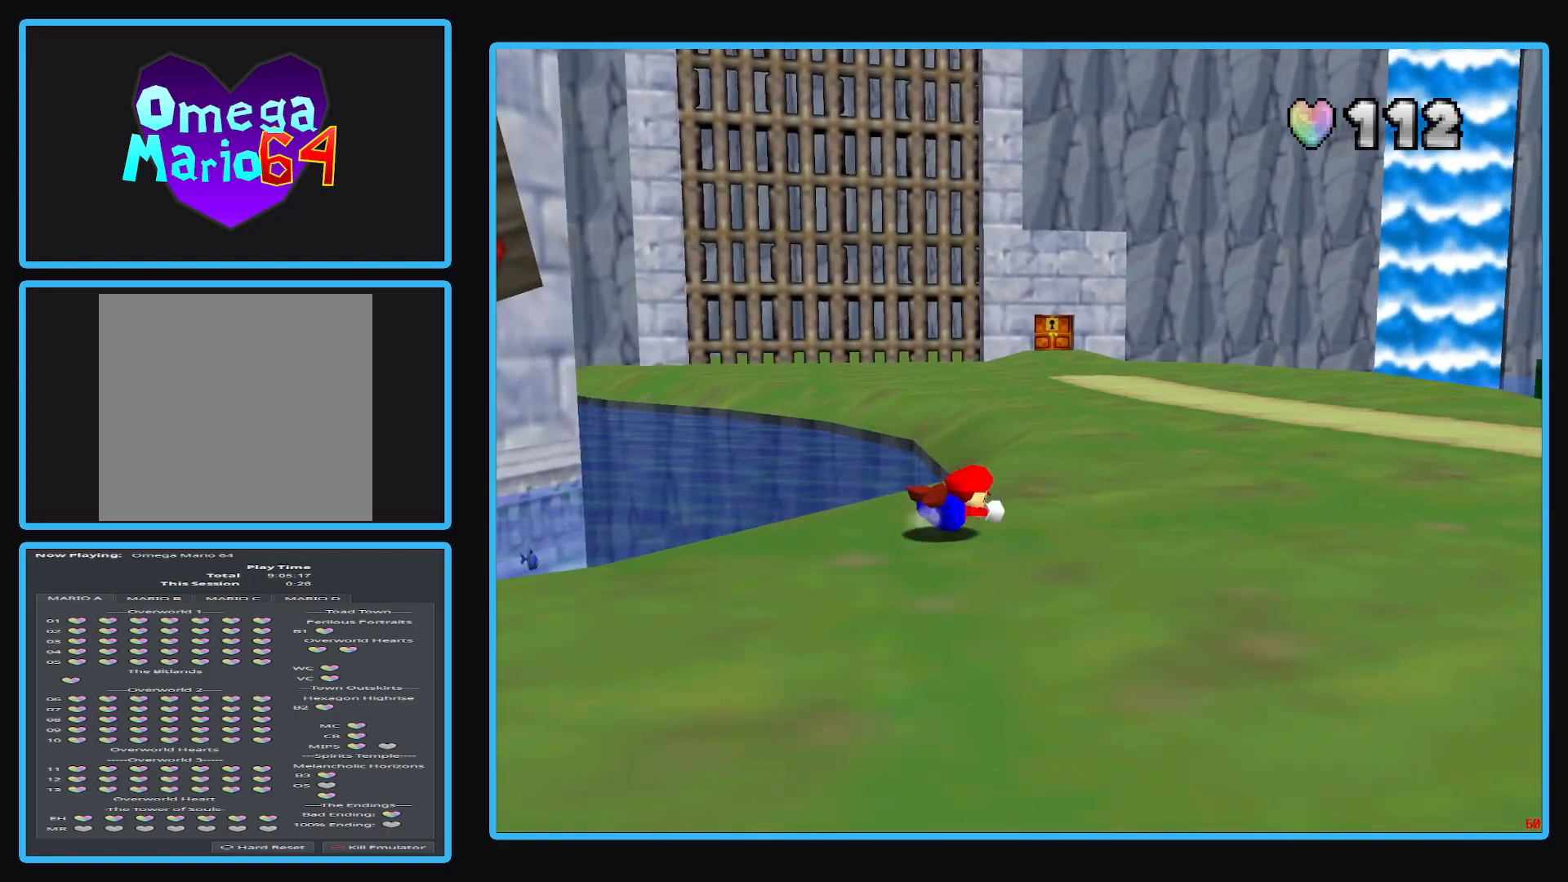
{"buttons": [], "left_stick": "up-right", "right_stick": "center", "events": [[33, "A", "down"], [167, "A", "up"]]}
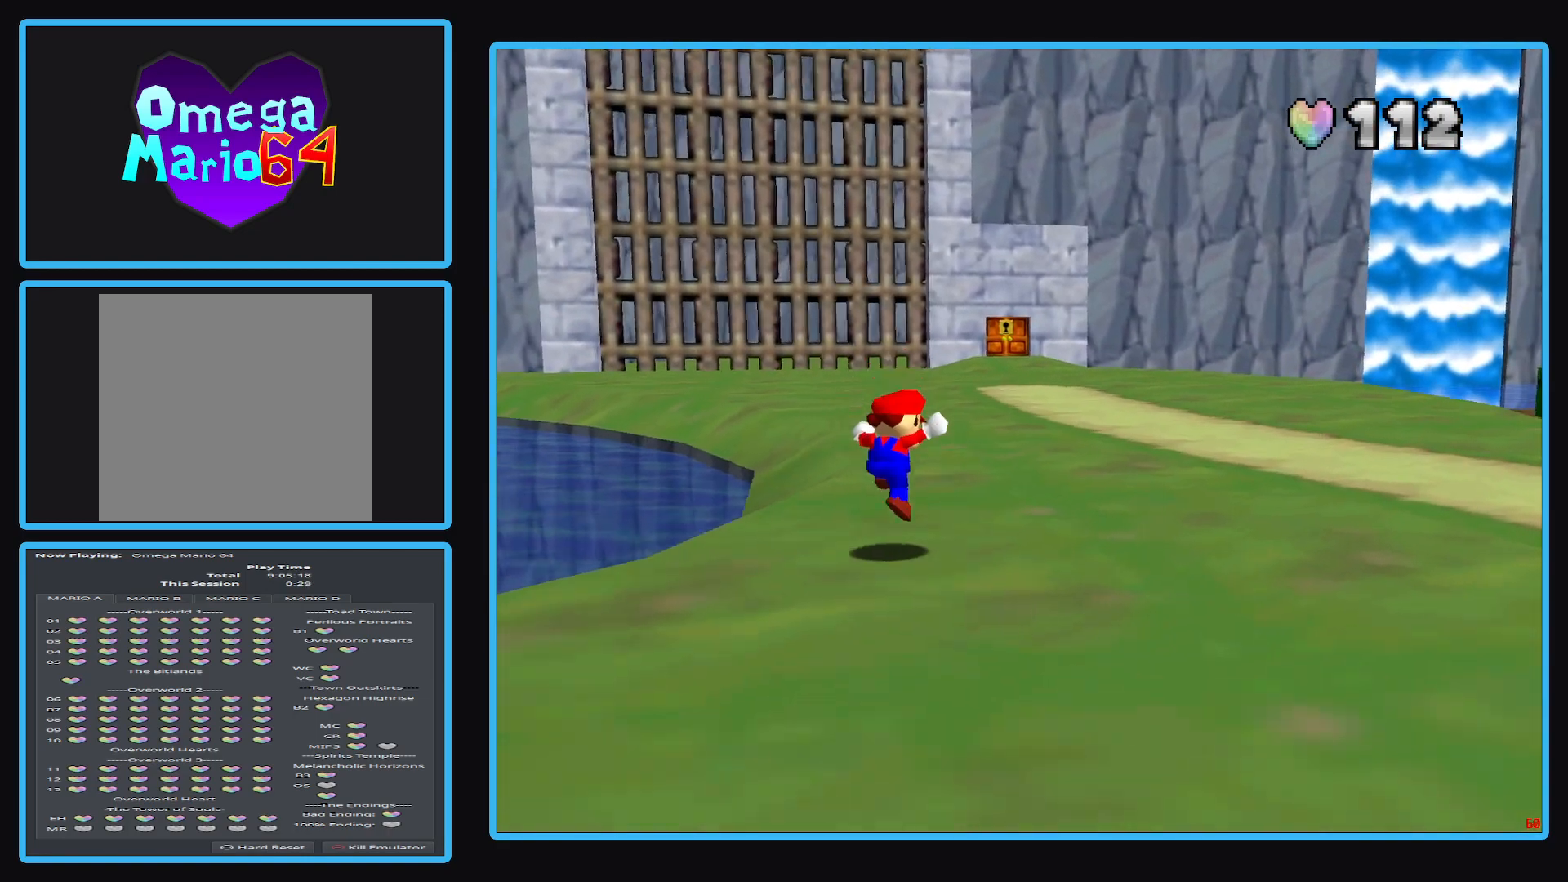
{"buttons": [], "left_stick": "up-right", "right_stick": "center", "events": []}
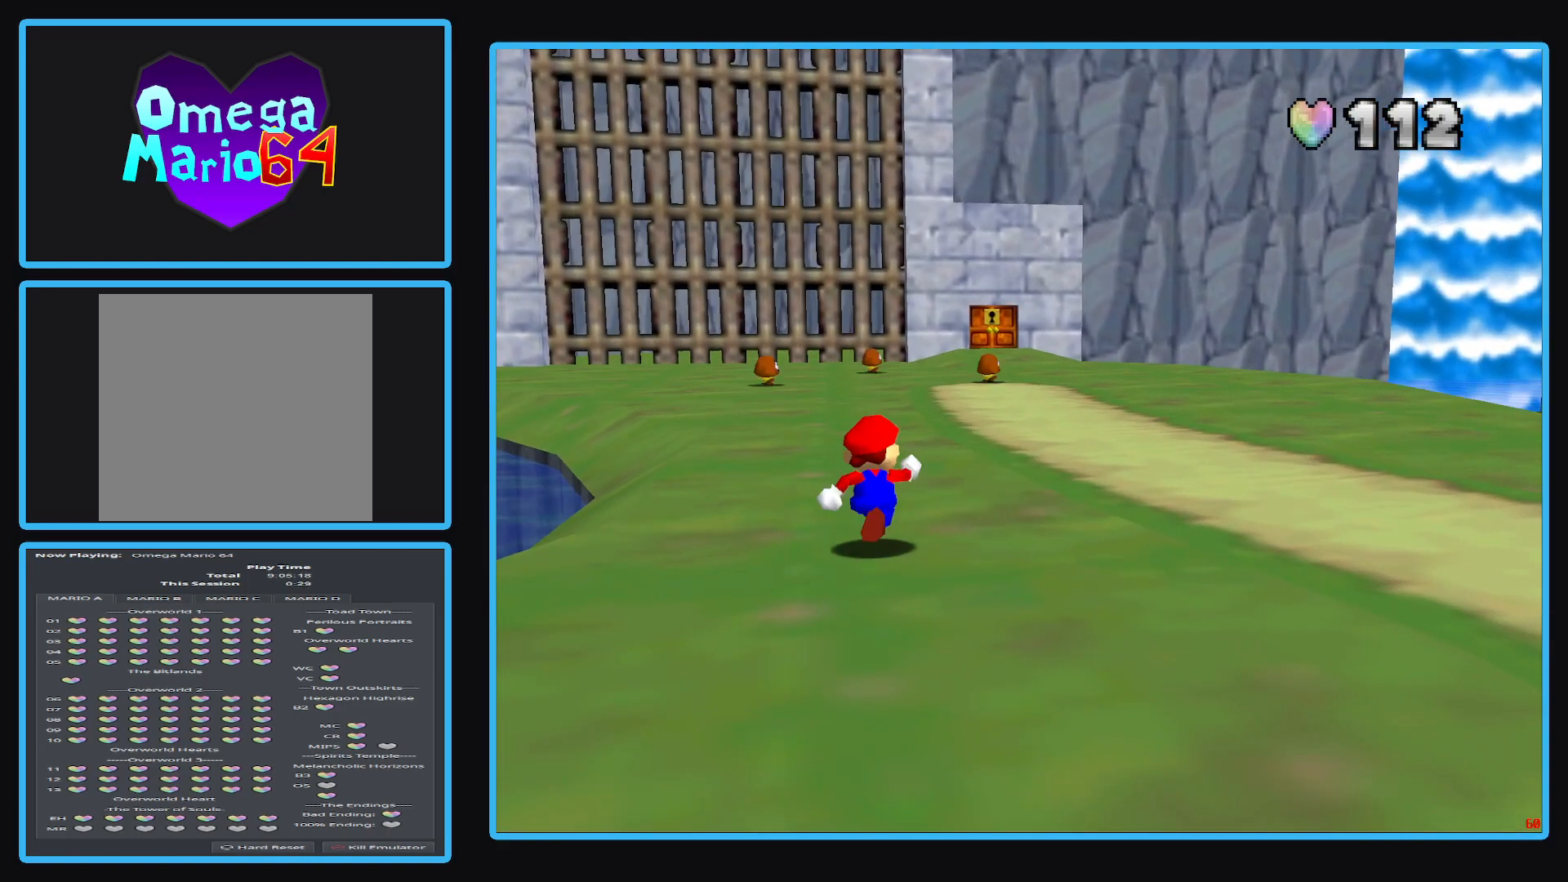
{"buttons": [], "left_stick": "up", "right_stick": "center", "events": [[67, "left_stick", "up"], [167, "X", "down"], [333, "X", "up"]]}
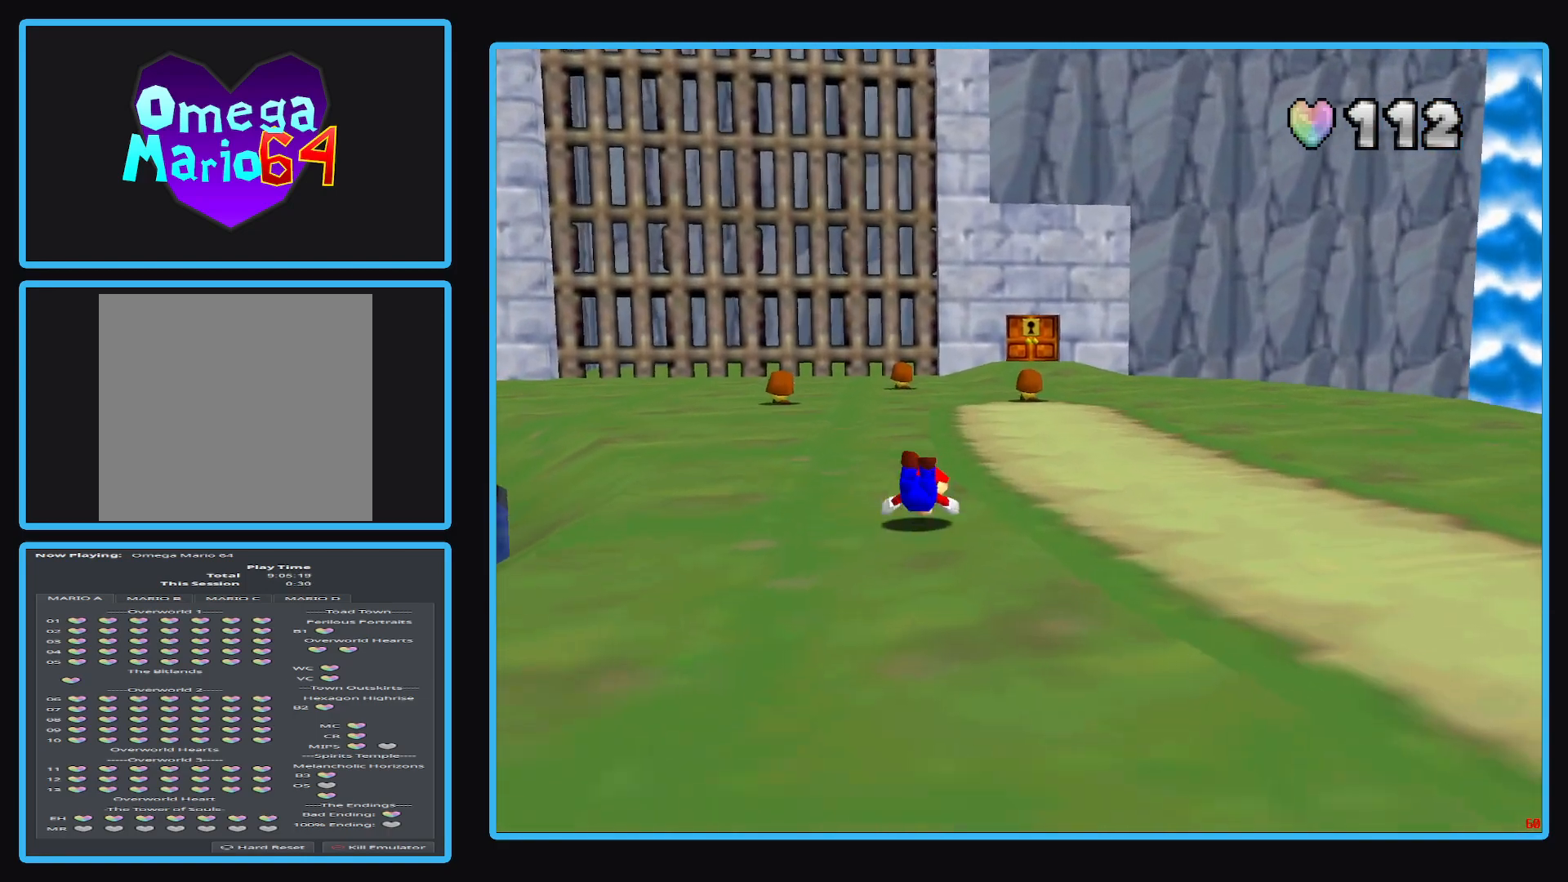
{"buttons": [], "left_stick": "up", "right_stick": "center", "events": [[167, "A", "down"], [300, "A", "up"]]}
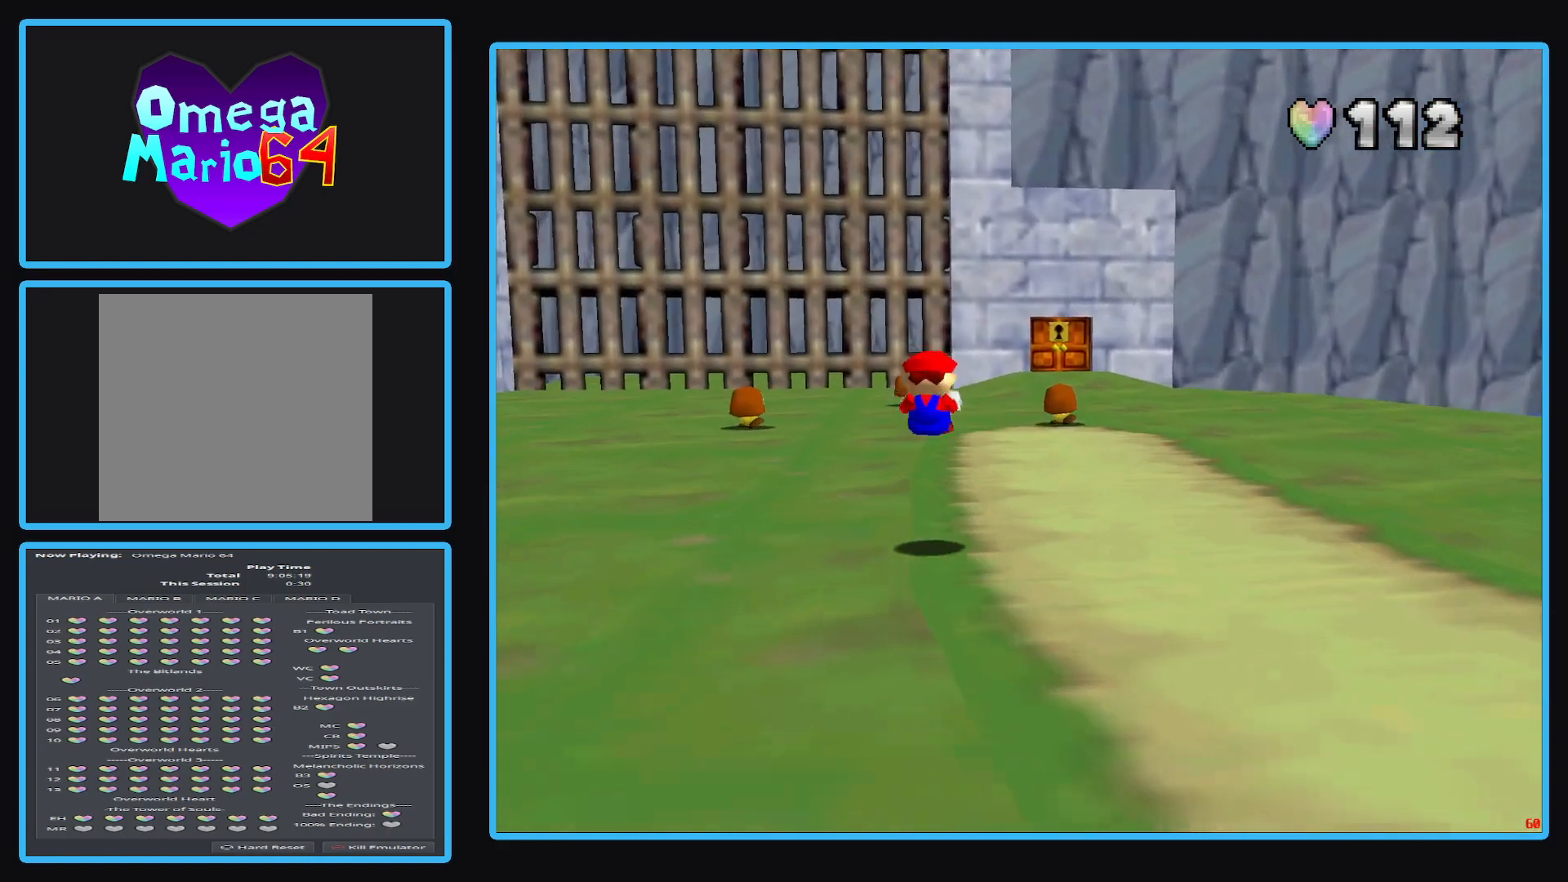
{"buttons": [], "left_stick": "up", "right_stick": "center", "events": [[217, "L2", "down"], [317, "A", "down"], [417, "A", "up"], [450, "L2", "up"]]}